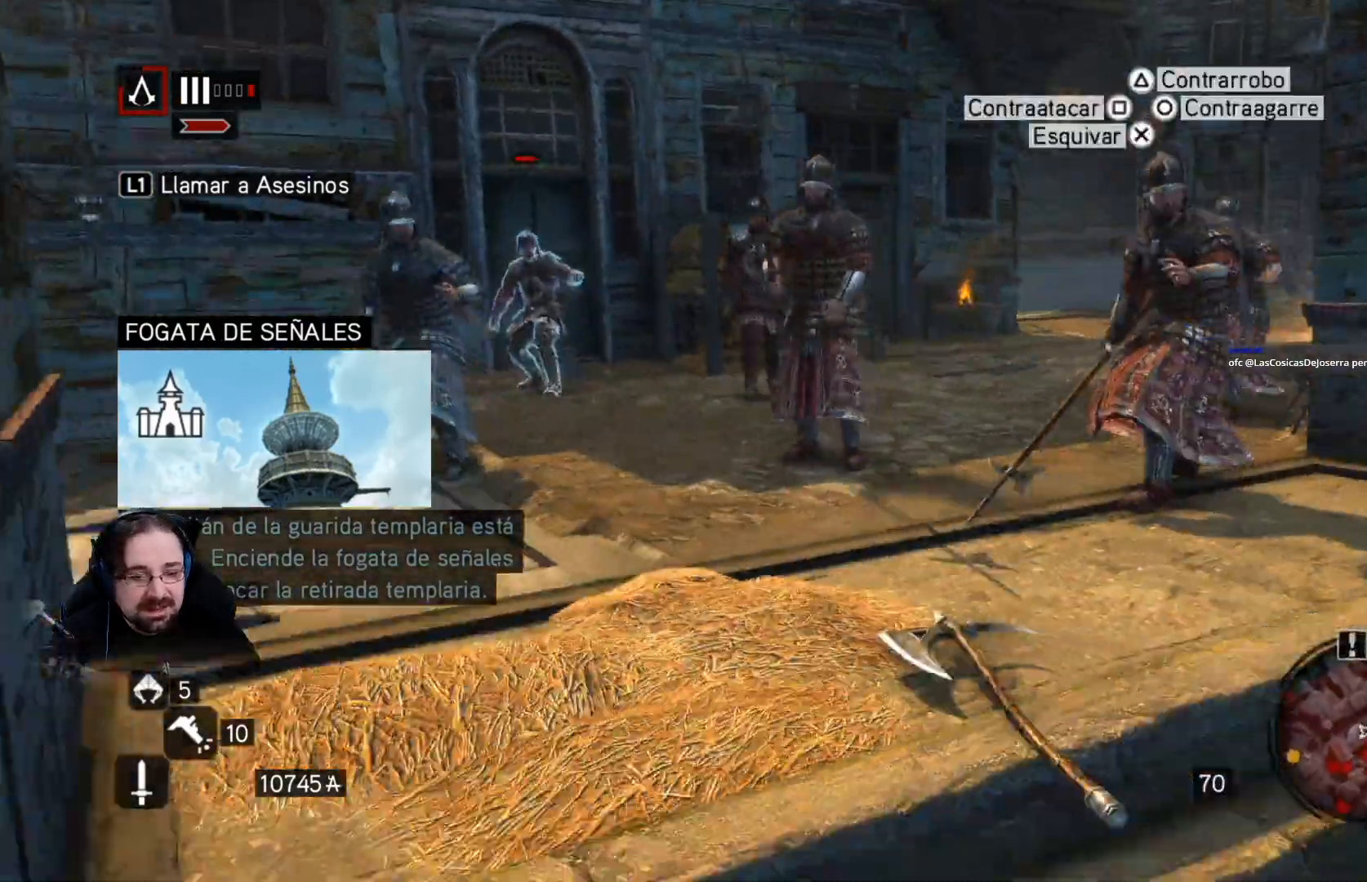
Gameplay with a controller (PlayStation layout); each line is a JSON object with the inputs held at the frame after it. "events" lists button and stick changes between this image and that frame as [ms after this image, input, new state], when the widget could be followed in between.
{"buttons": [], "left_stick": "up-right", "right_stick": "center", "events": [[400, "R2", "up"], [433, "left_stick", "up-right"]]}
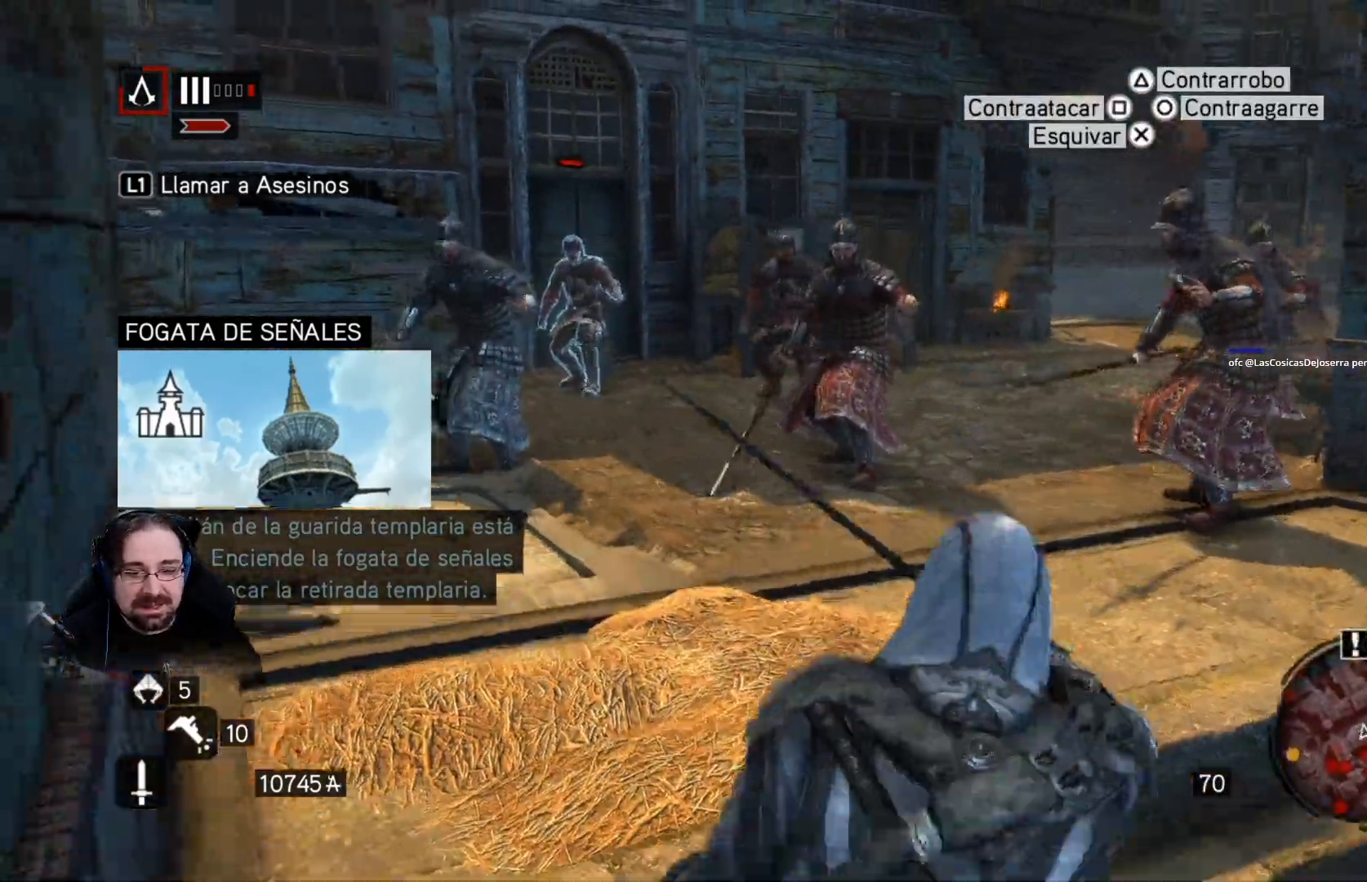
{"buttons": ["R2"], "left_stick": "right", "right_stick": "center", "events": [[133, "R2", "down"], [433, "left_stick", "right"]]}
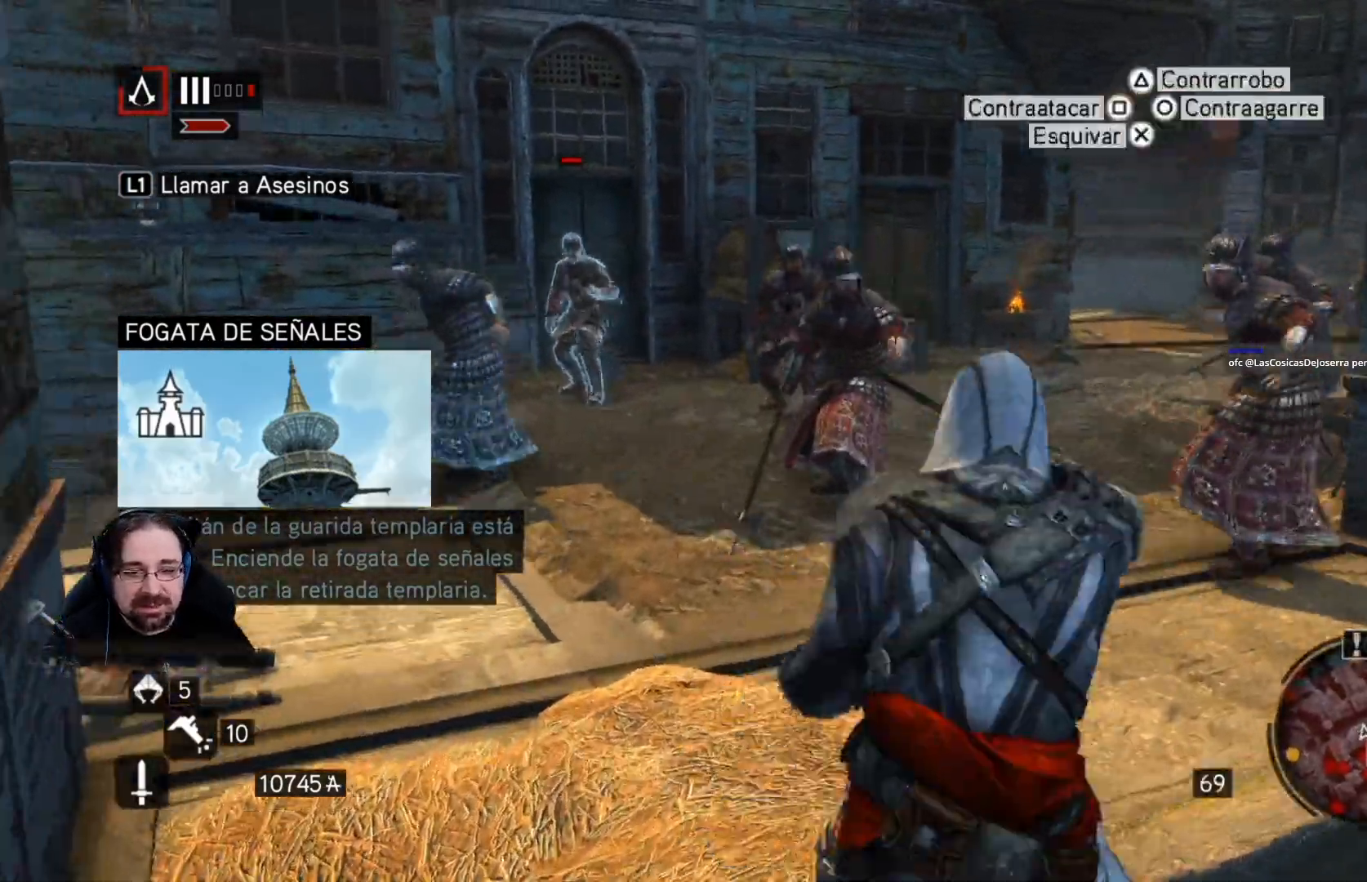
{"buttons": ["L2"], "left_stick": "right", "right_stick": "right", "events": [[167, "R2", "up"], [233, "right_stick", "right"], [467, "L2", "down"]]}
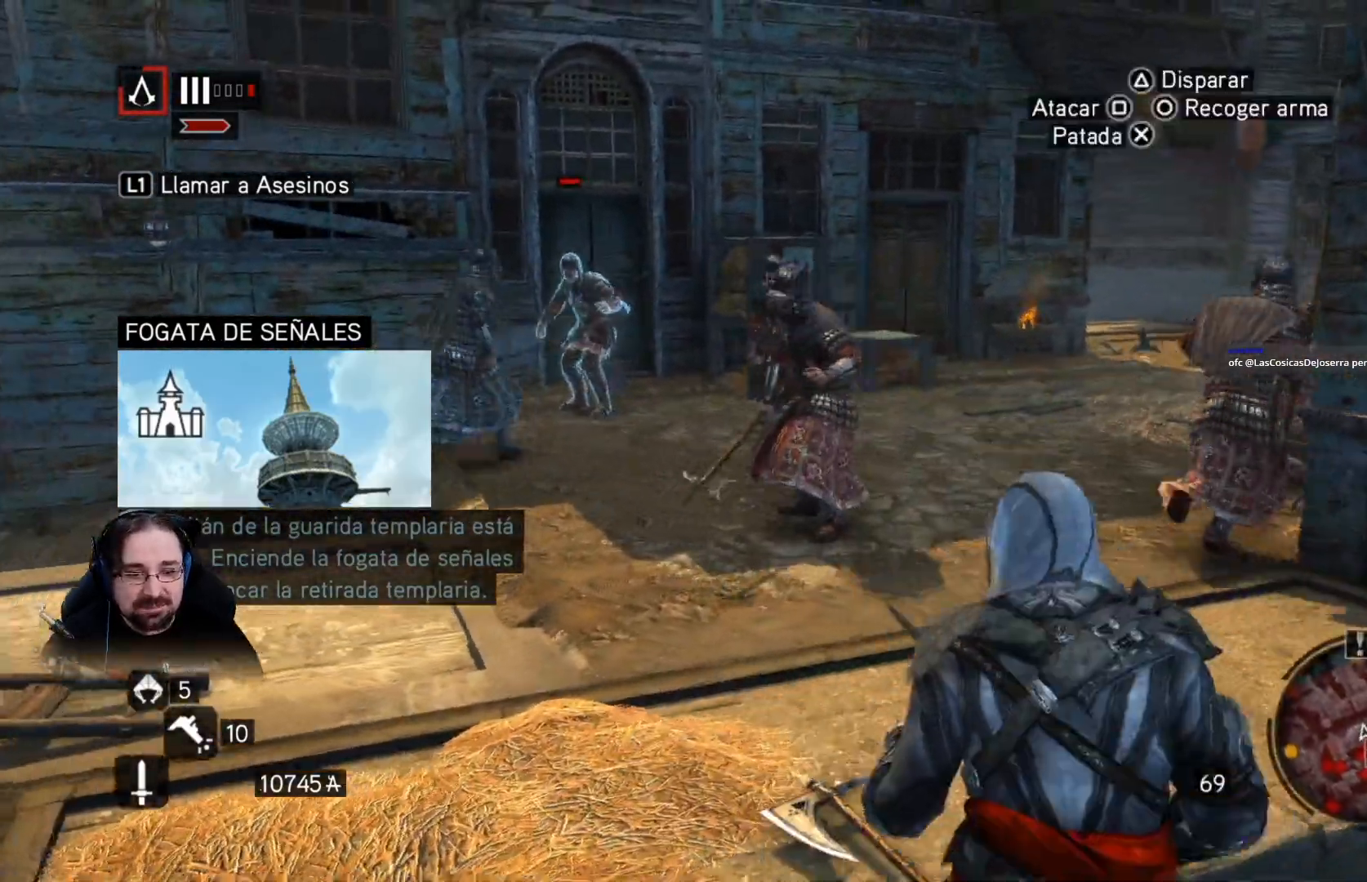
{"buttons": [], "left_stick": "down-right", "right_stick": "right", "events": [[100, "L2", "up"], [267, "left_stick", "down-right"]]}
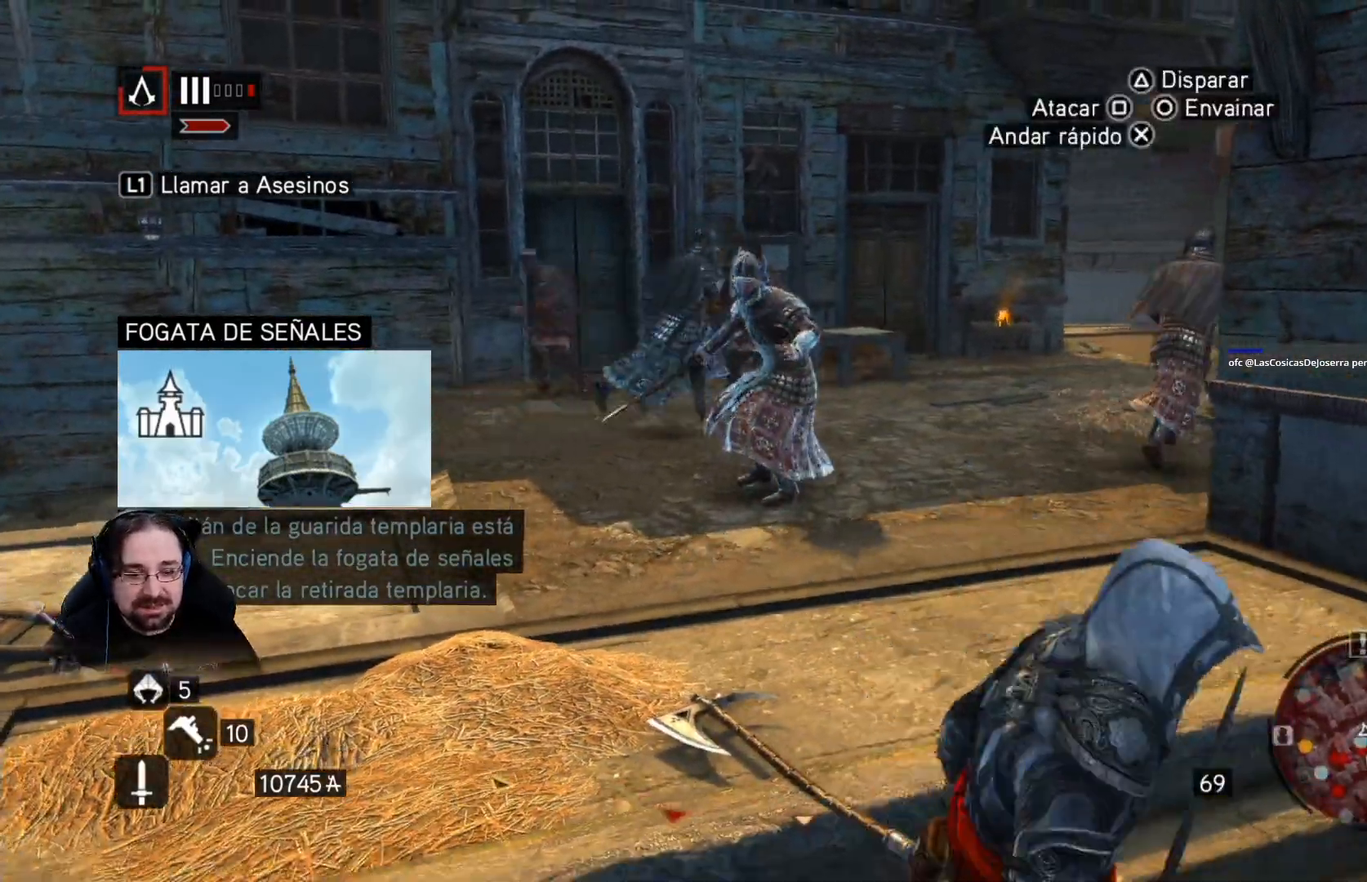
{"buttons": [], "left_stick": "right", "right_stick": "right", "events": [[367, "left_stick", "right"]]}
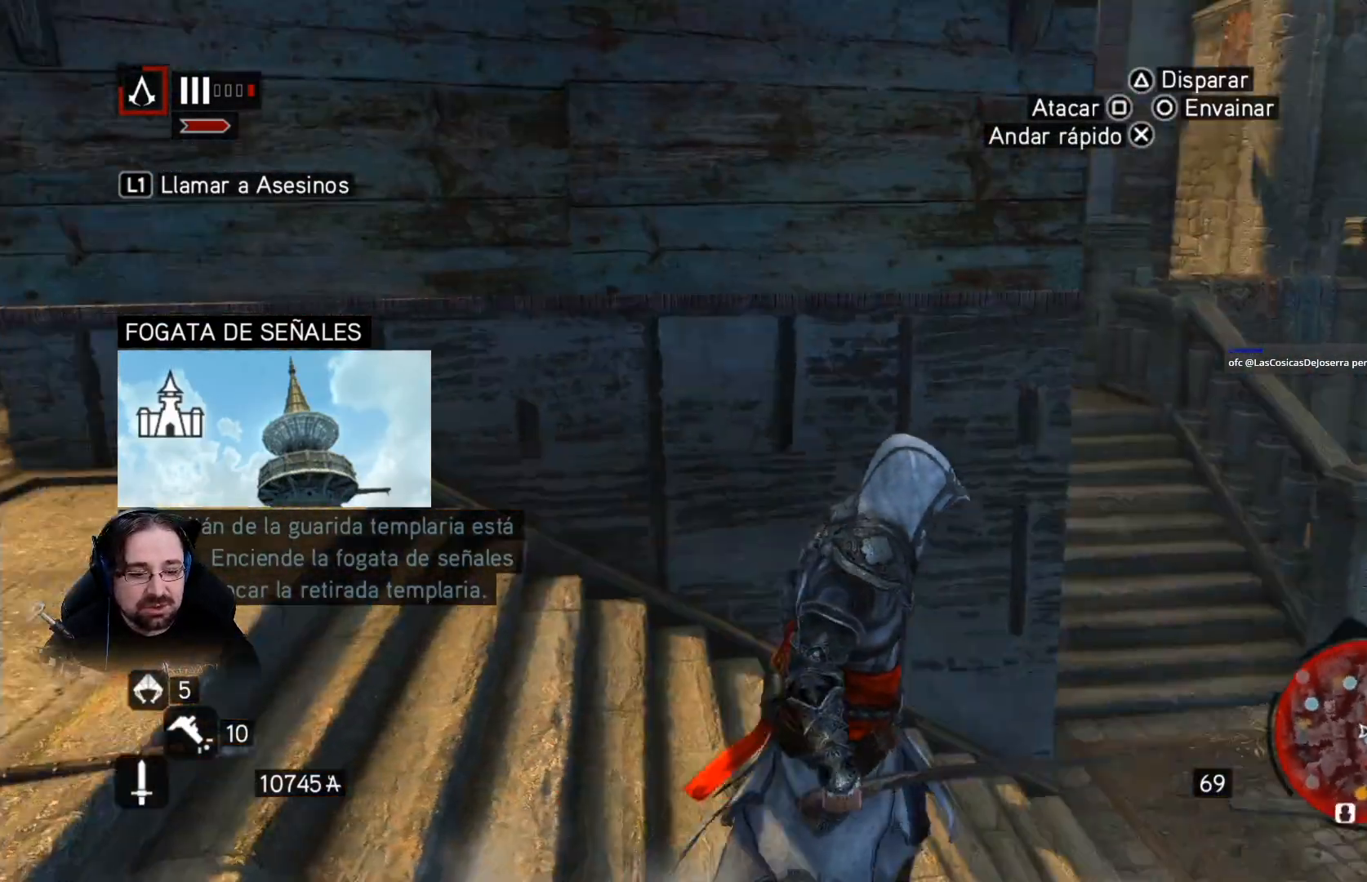
{"buttons": ["R2"], "left_stick": "up-right", "right_stick": "up-right", "events": [[200, "left_stick", "center"], [433, "R2", "down"], [433, "left_stick", "up-right"], [500, "right_stick", "up-right"]]}
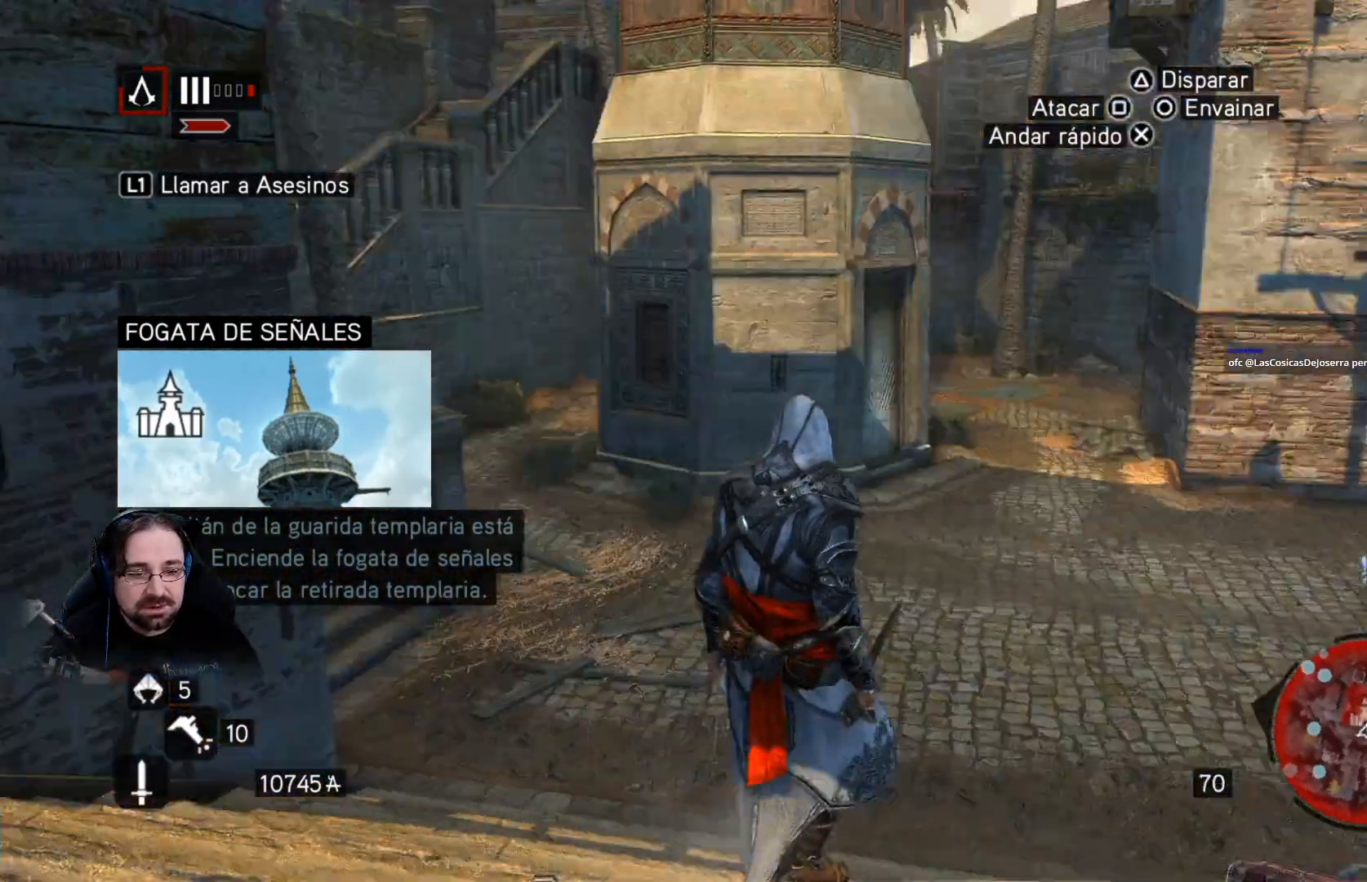
{"buttons": ["R2"], "left_stick": "up-right", "right_stick": "center", "events": [[167, "right_stick", "center"]]}
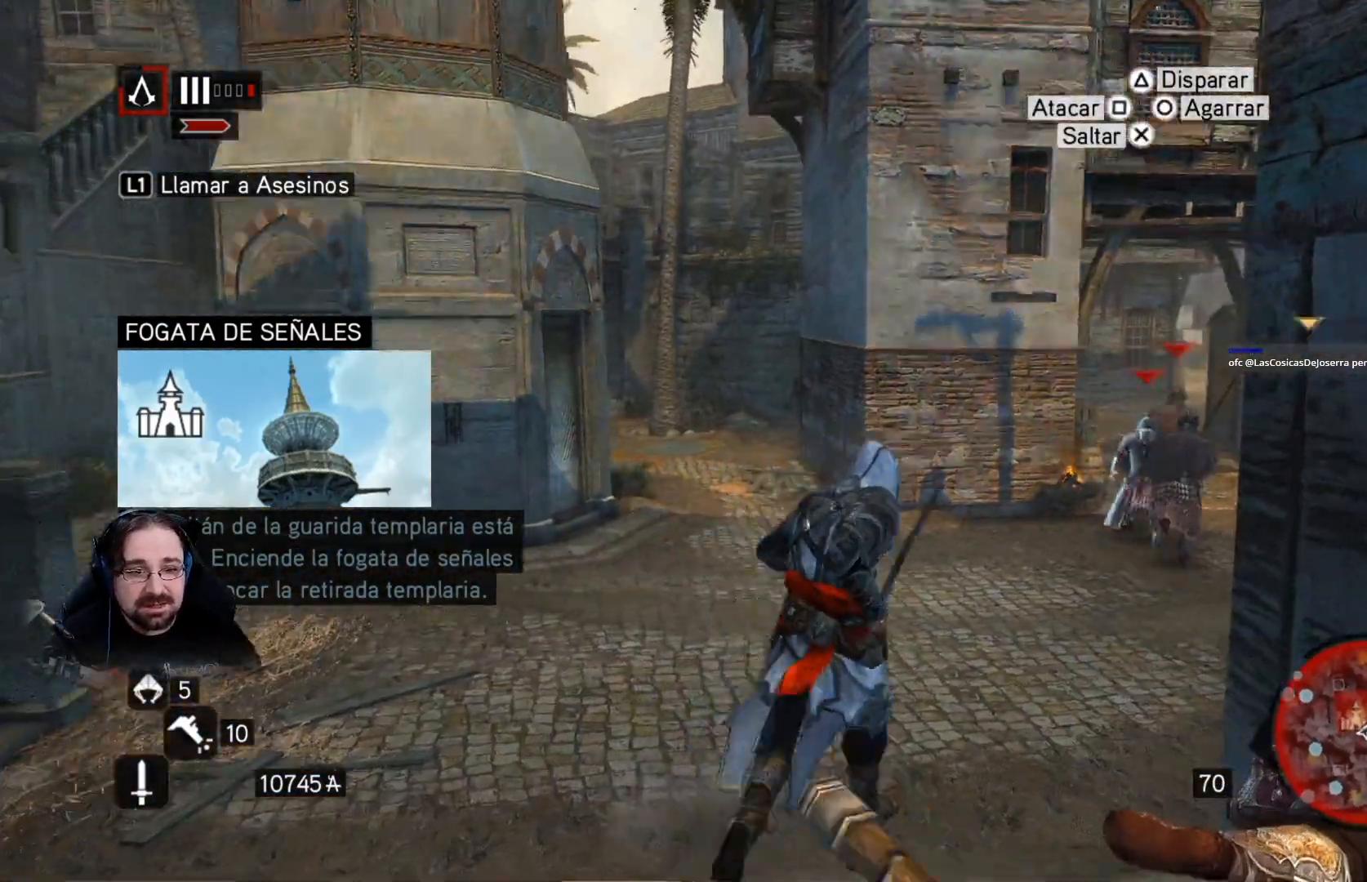
{"buttons": ["R2"], "left_stick": "up-right", "right_stick": "up-right", "events": [[500, "right_stick", "up-right"]]}
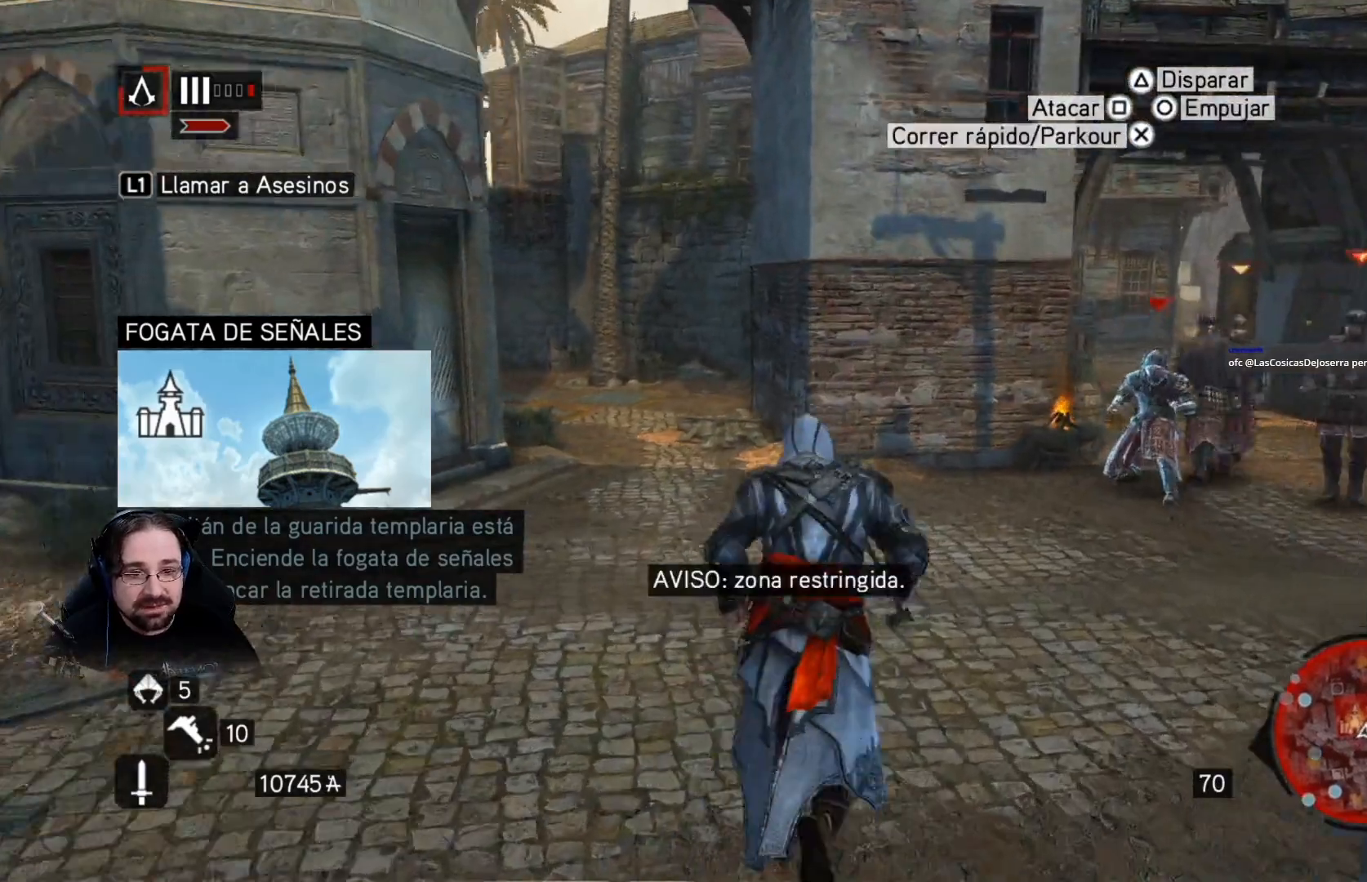
{"buttons": ["R2"], "left_stick": "up-right", "right_stick": "center", "events": [[333, "right_stick", "center"]]}
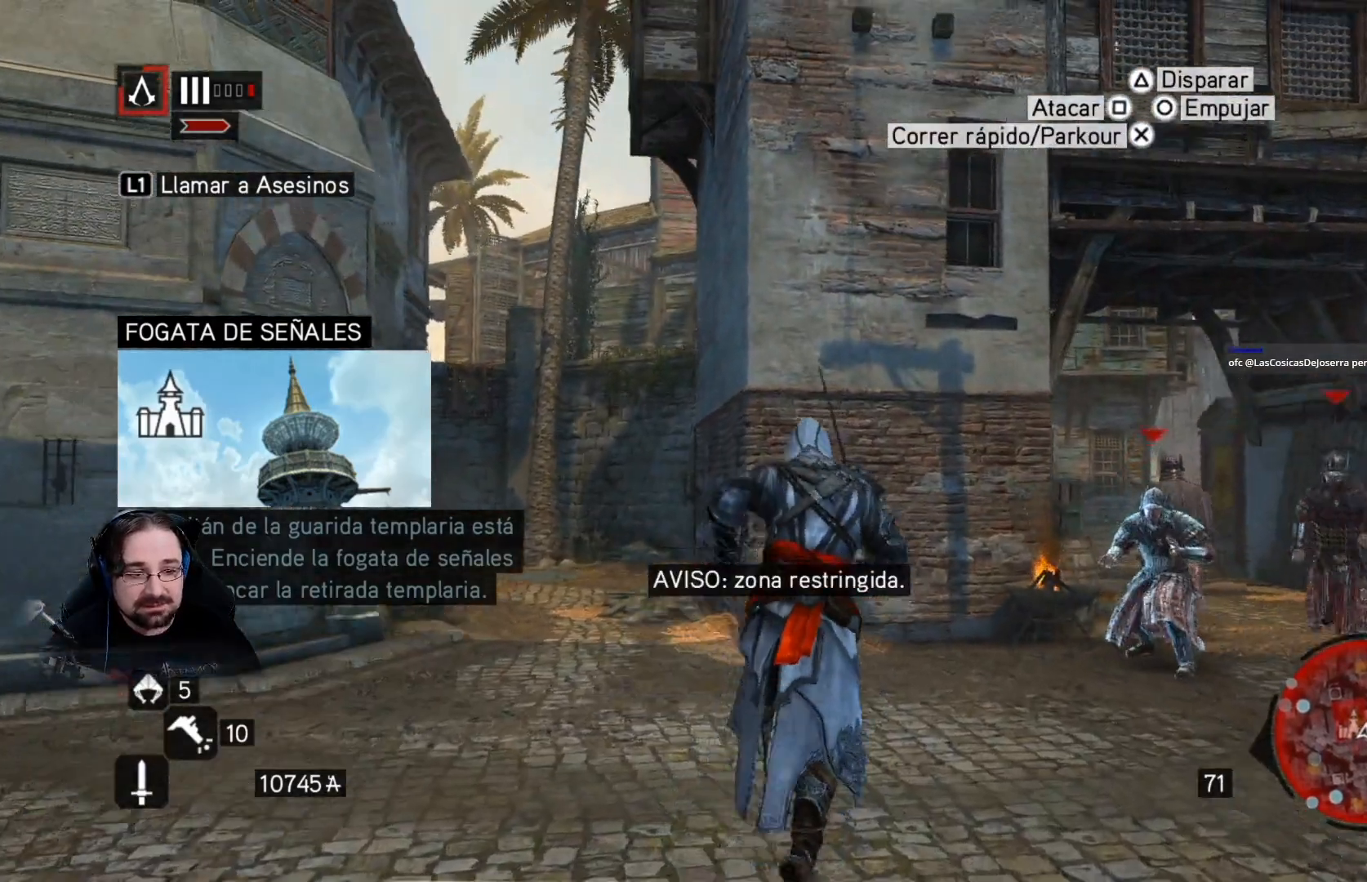
{"buttons": ["R2"], "left_stick": "up-right", "right_stick": "center", "events": []}
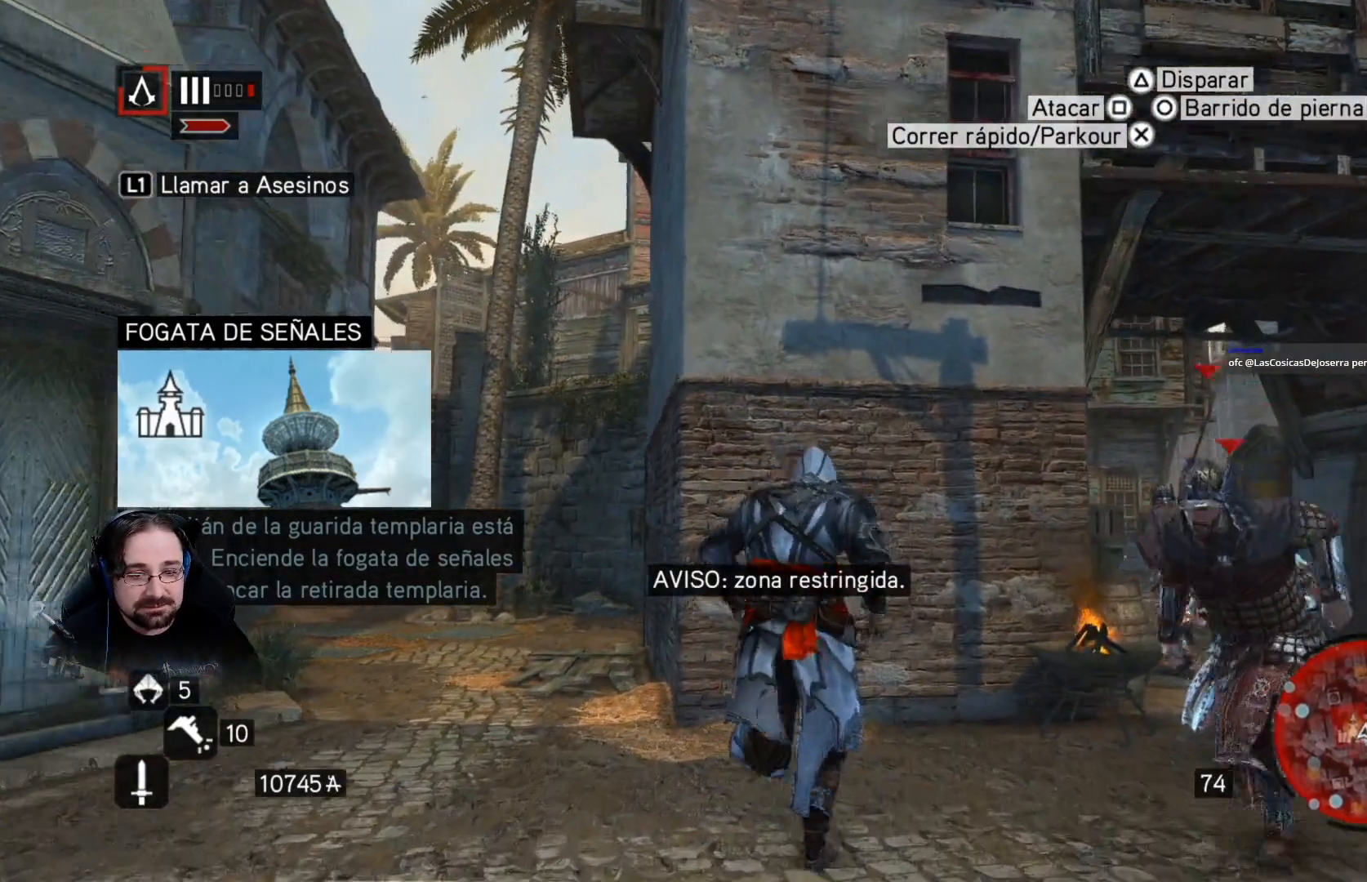
{"buttons": ["CROSS", "R2"], "left_stick": "up-right", "right_stick": "center", "events": [[100, "CROSS", "down"]]}
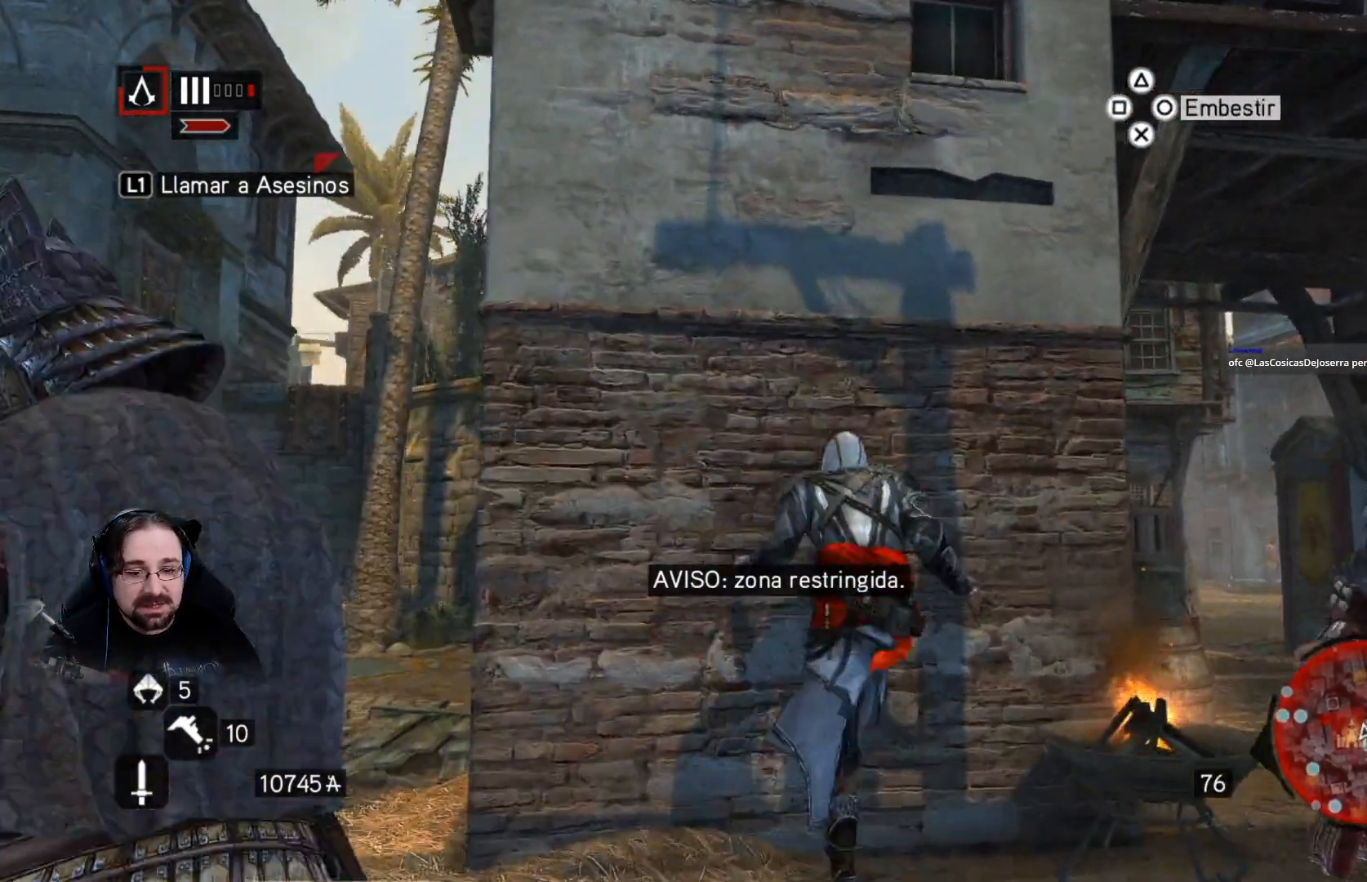
{"buttons": ["CROSS", "R2"], "left_stick": "up-right", "right_stick": "center", "events": []}
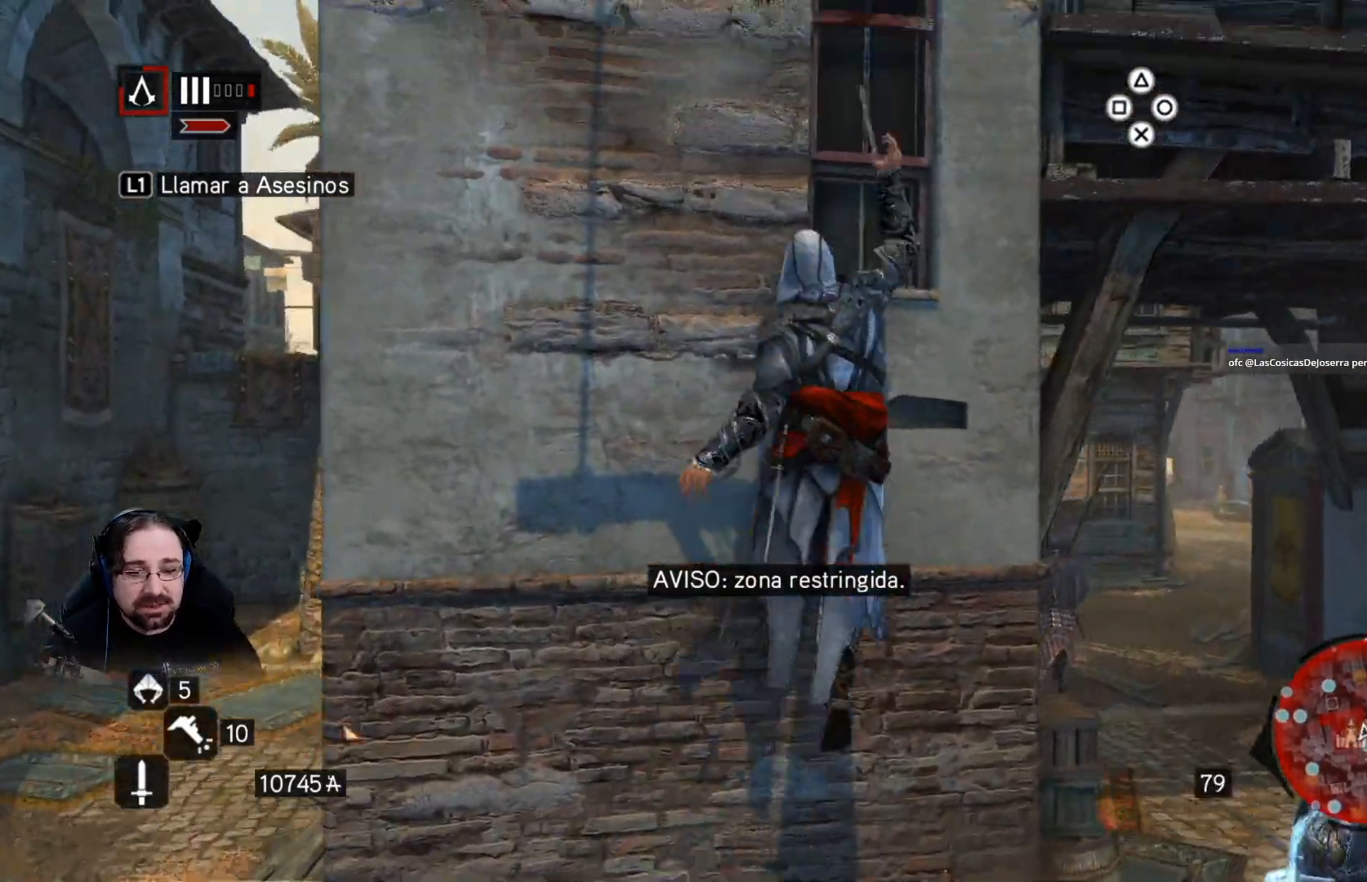
{"buttons": ["CROSS", "R2"], "left_stick": "up-right", "right_stick": "center", "events": []}
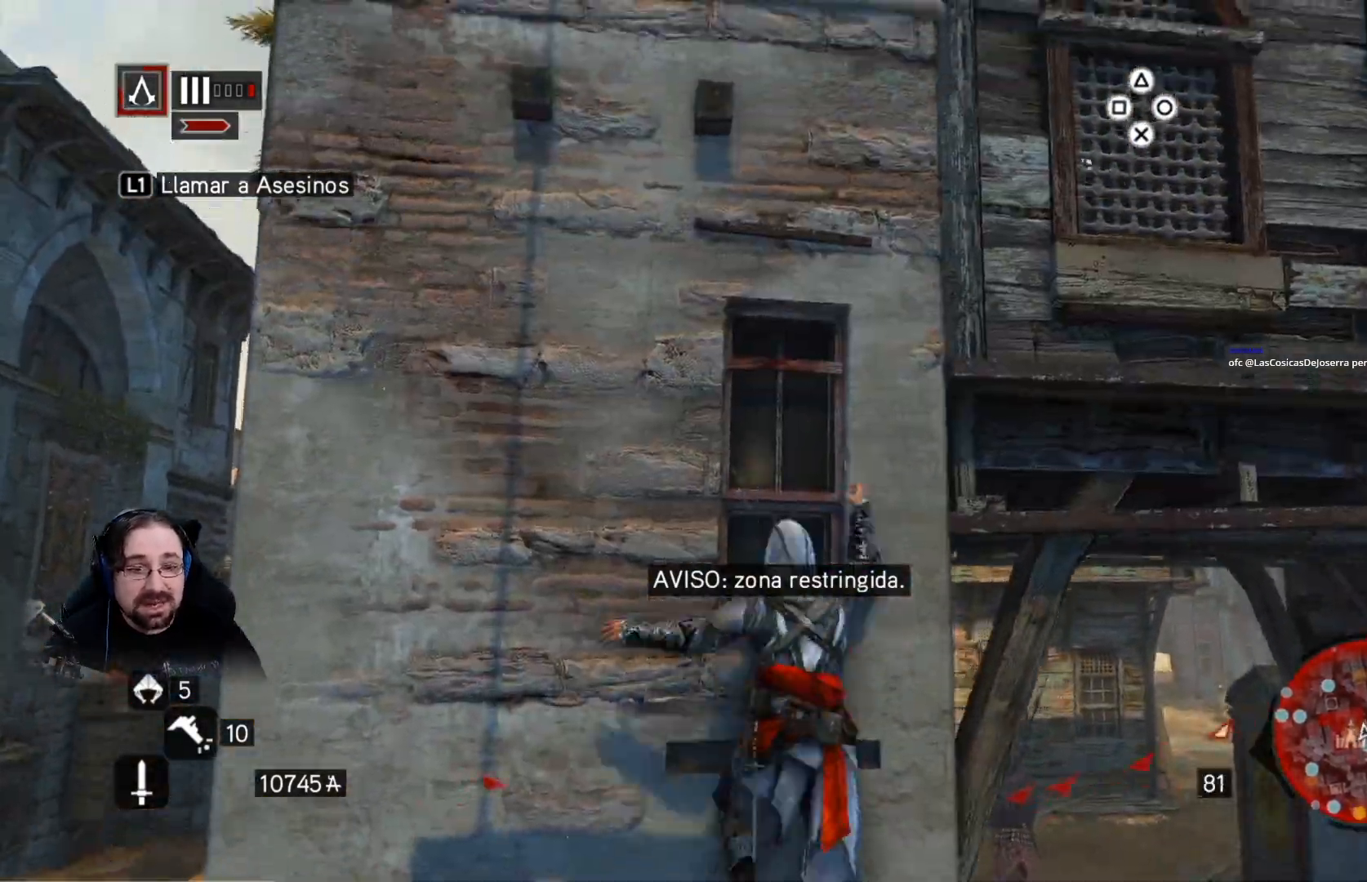
{"buttons": ["CROSS", "R2"], "left_stick": "up-right", "right_stick": "center", "events": []}
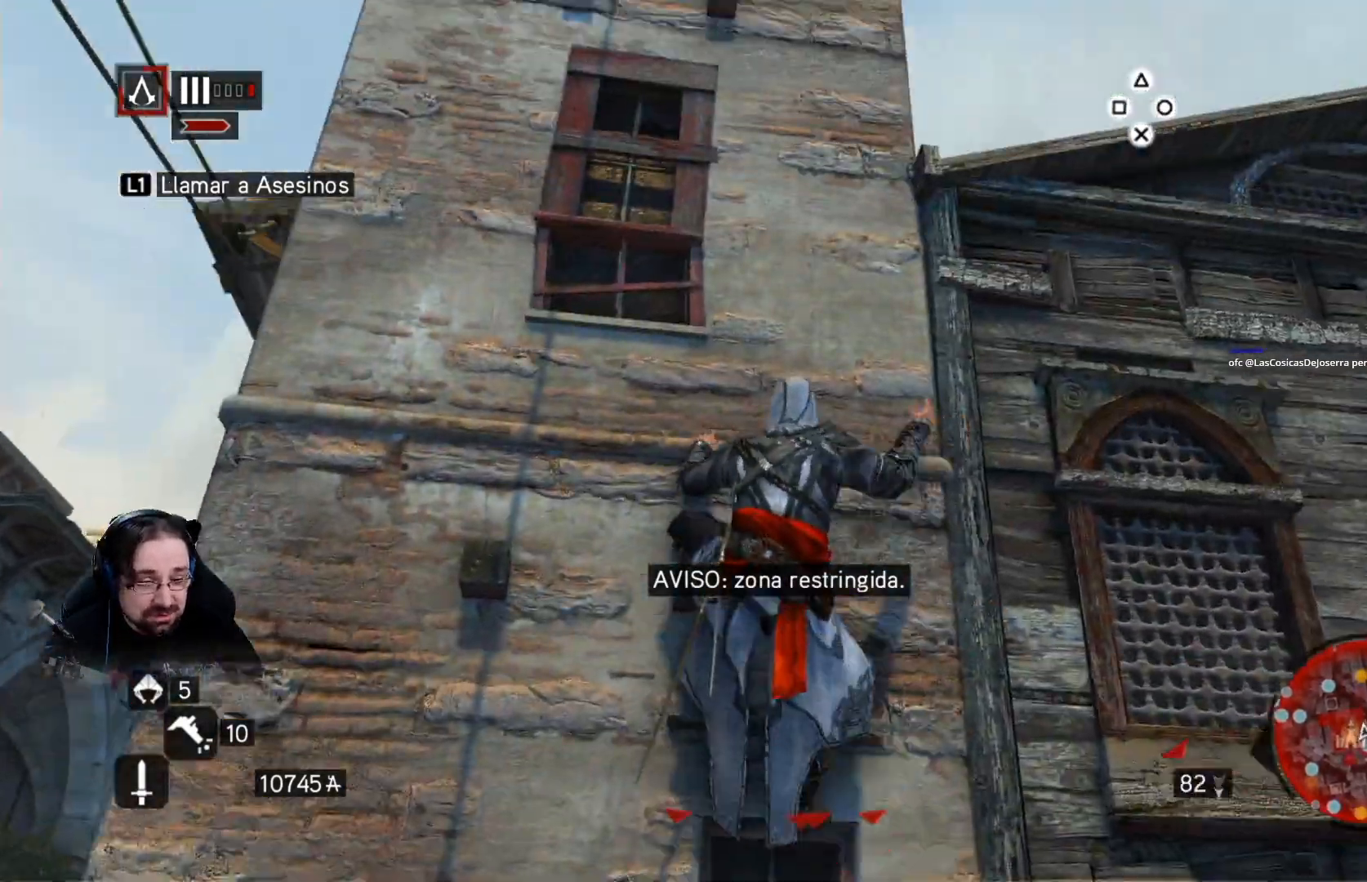
{"buttons": ["CROSS", "R2"], "left_stick": "up-right", "right_stick": "center", "events": []}
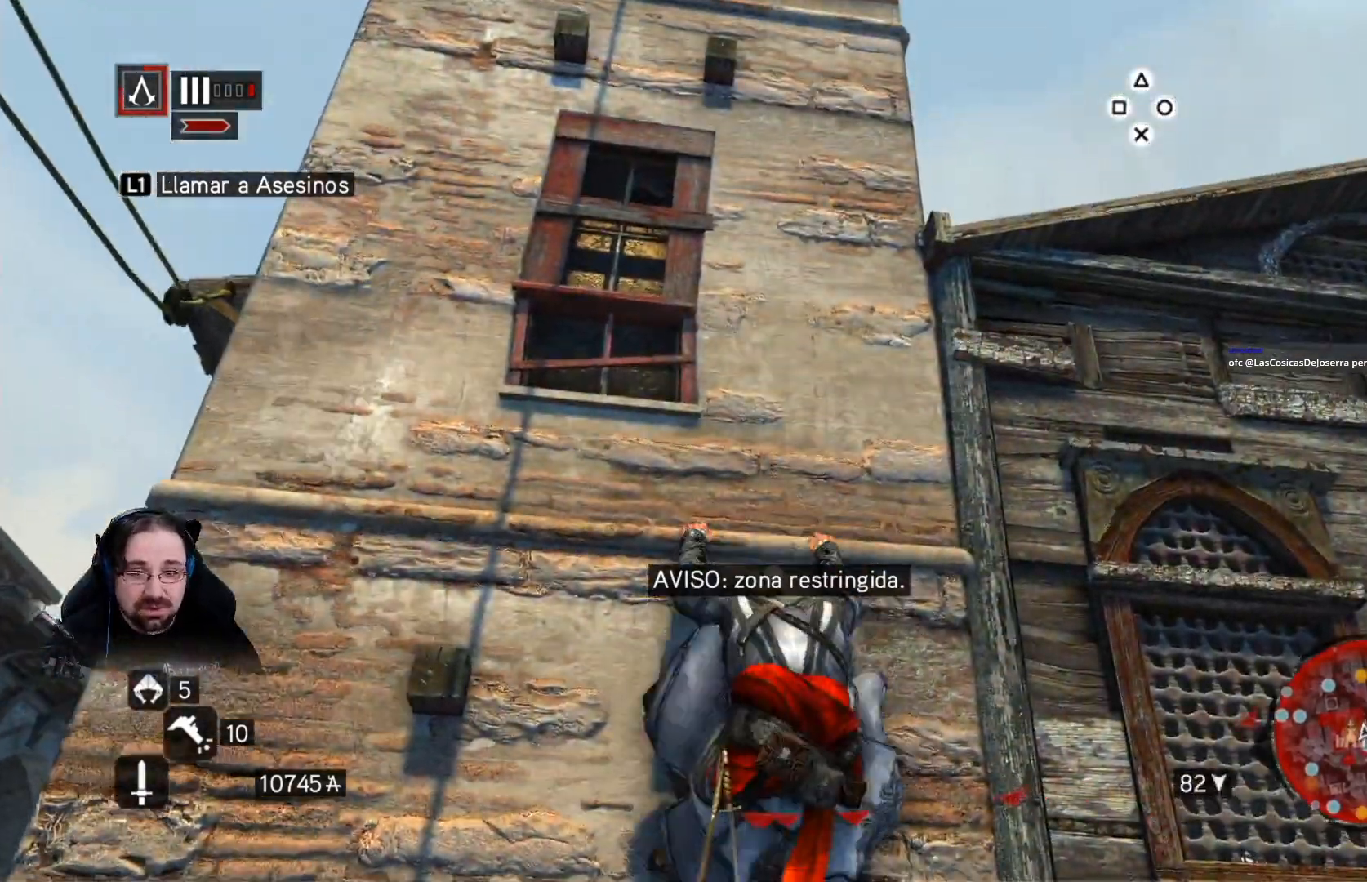
{"buttons": ["CROSS", "R2"], "left_stick": "up-right", "right_stick": "center", "events": []}
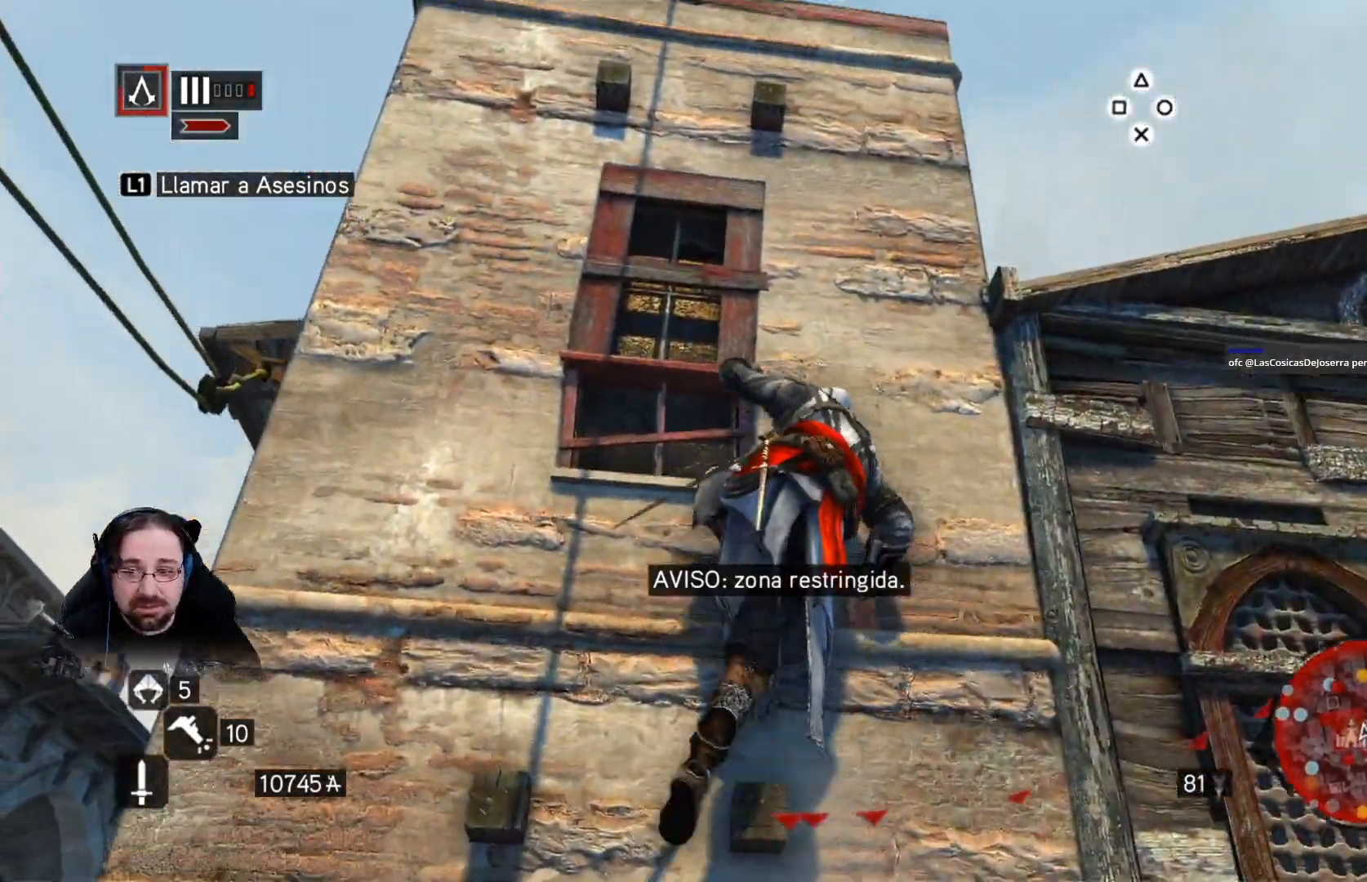
{"buttons": ["CROSS", "R2"], "left_stick": "up-right", "right_stick": "center", "events": []}
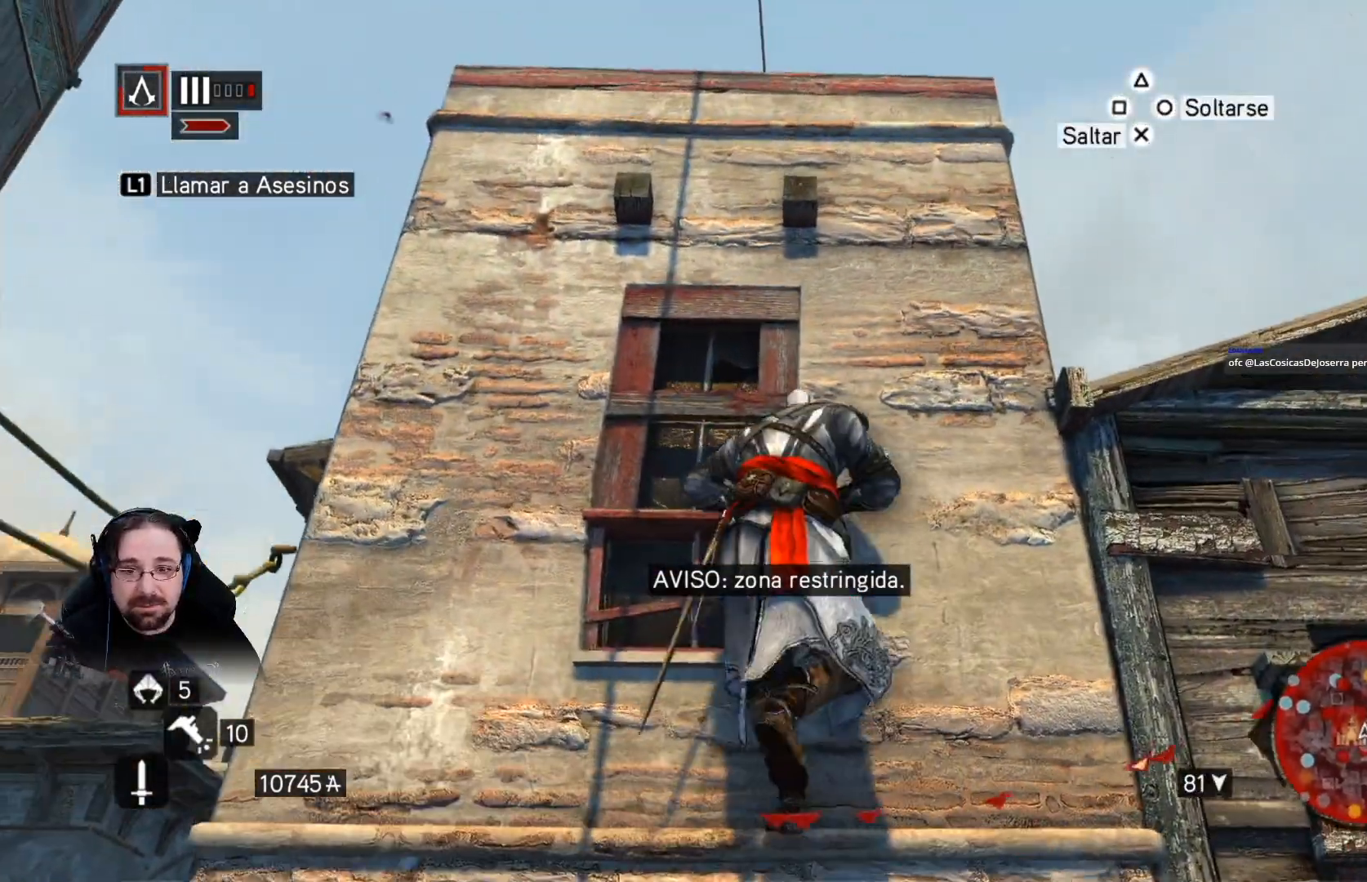
{"buttons": ["CROSS", "R2"], "left_stick": "up-right", "right_stick": "center", "events": []}
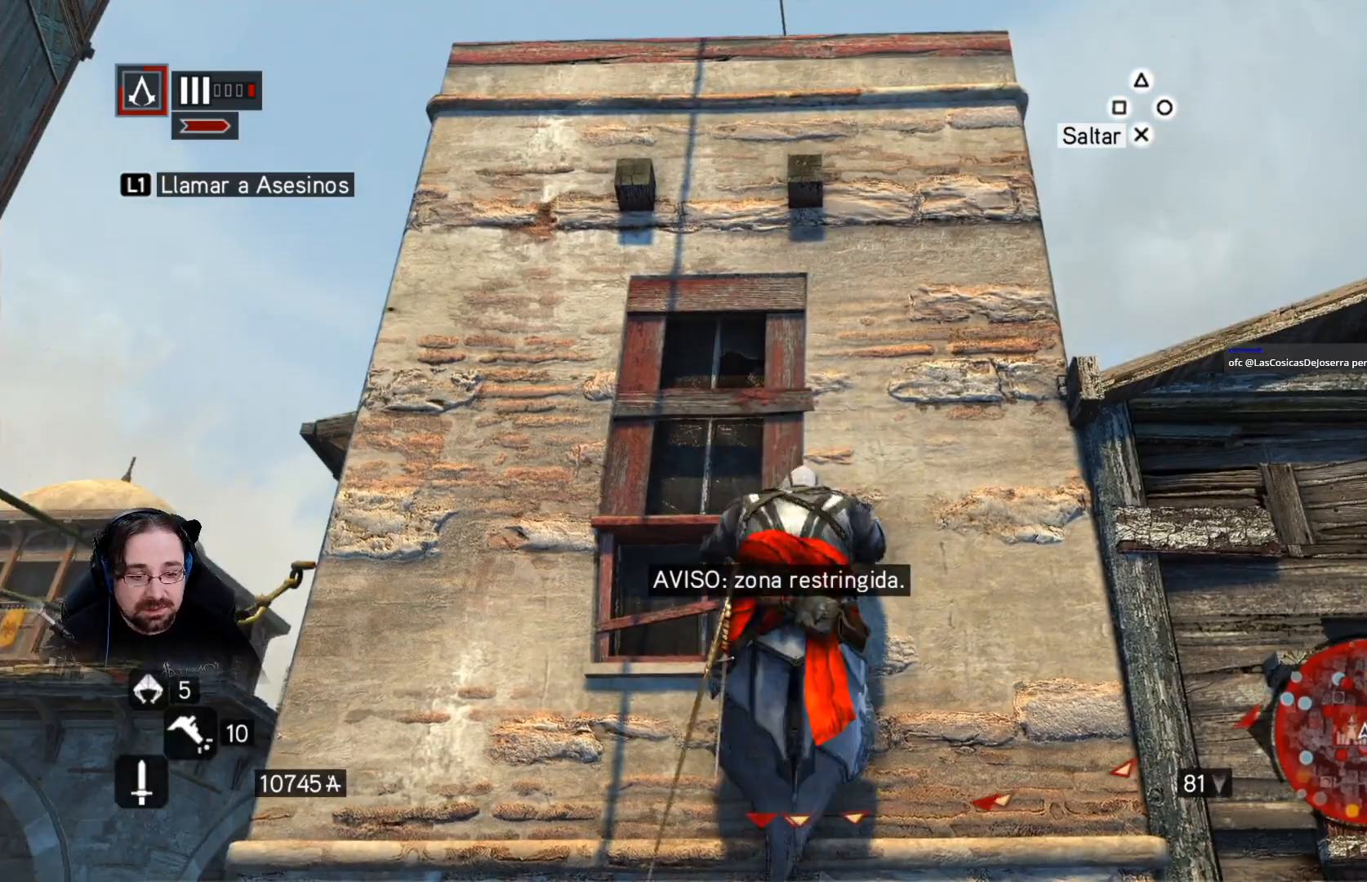
{"buttons": ["CROSS", "R2"], "left_stick": "up-right", "right_stick": "center", "events": []}
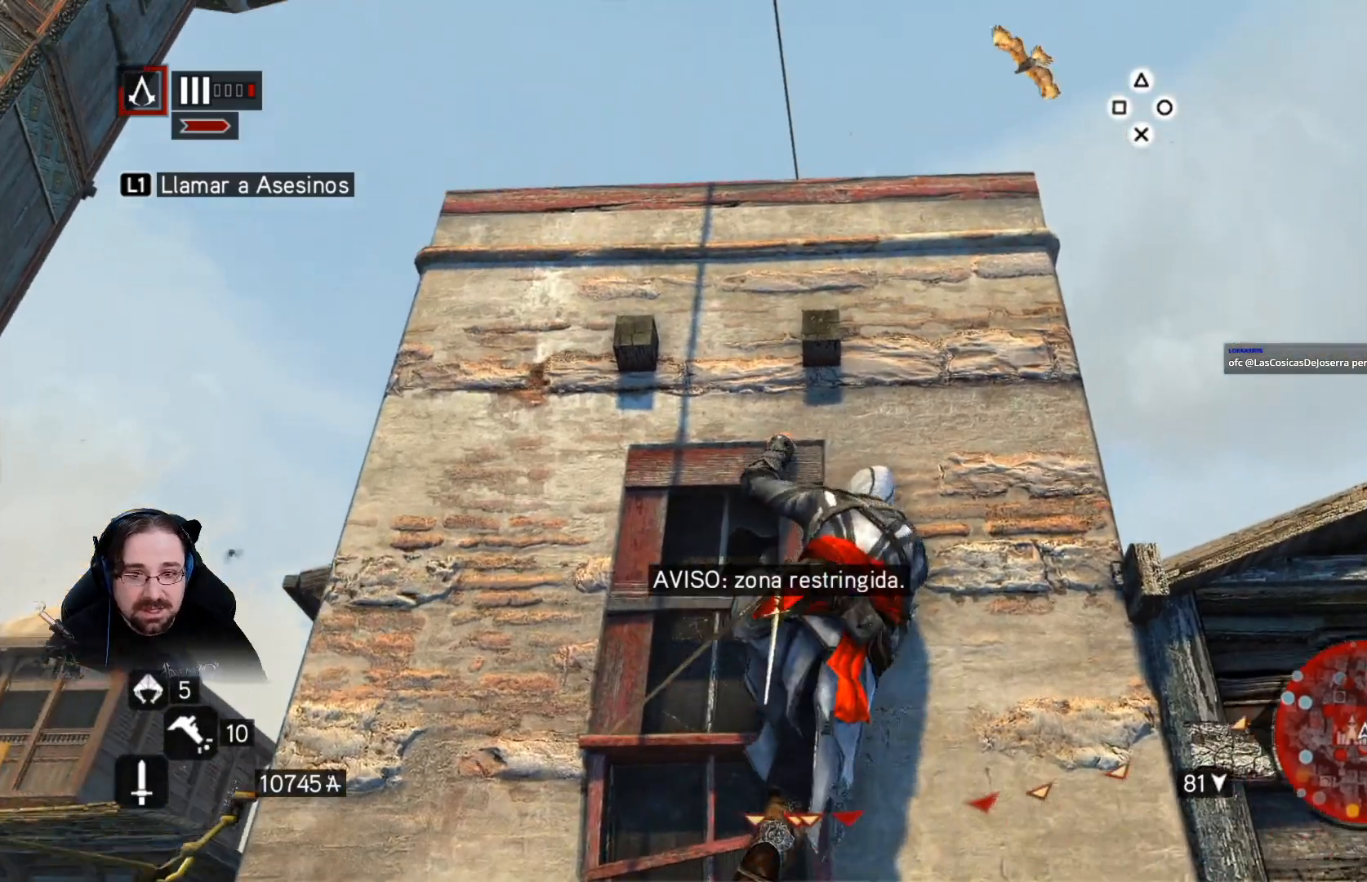
{"buttons": ["CROSS", "R2"], "left_stick": "up-right", "right_stick": "center", "events": []}
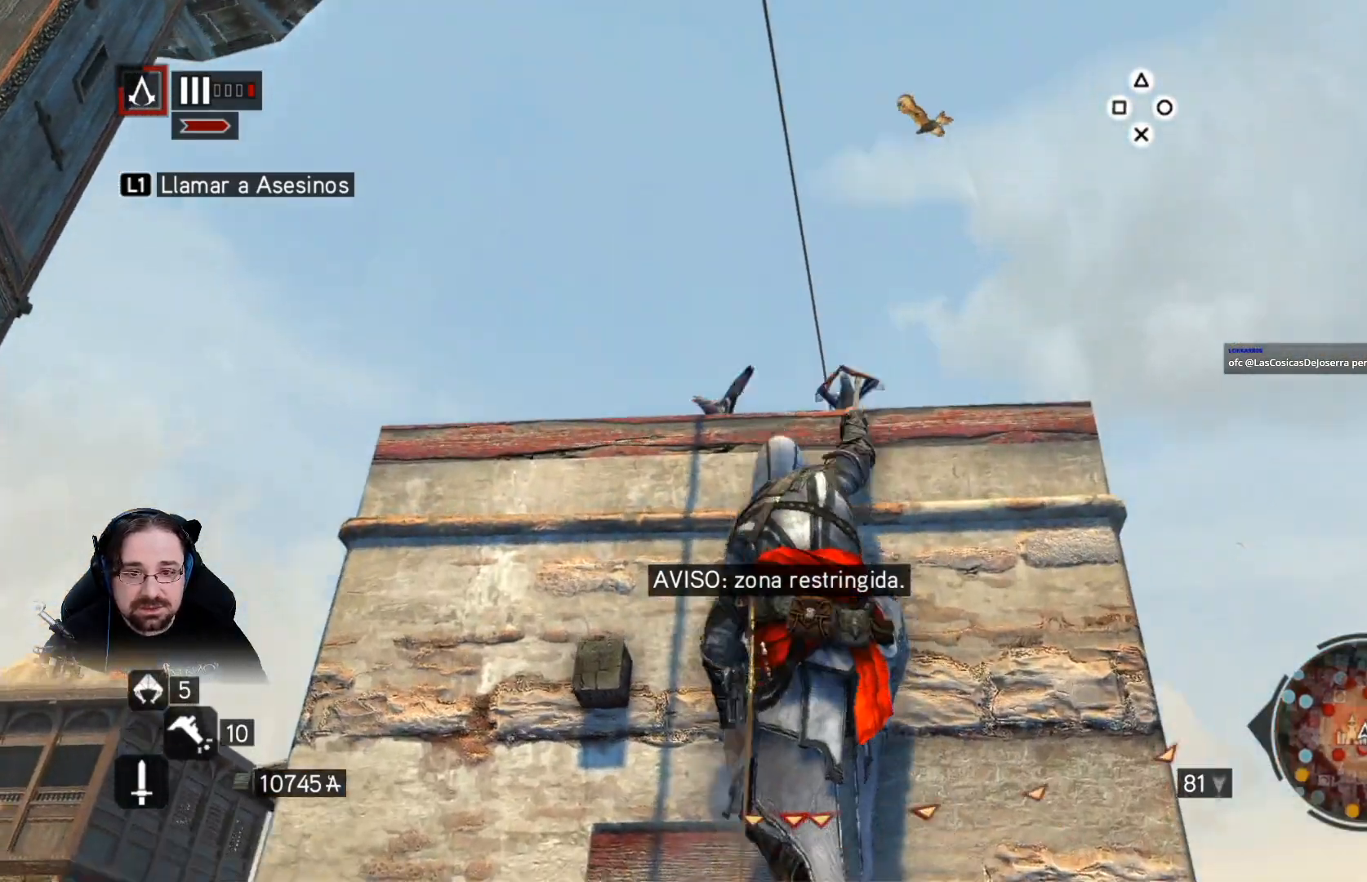
{"buttons": ["CROSS", "R2"], "left_stick": "up-right", "right_stick": "center", "events": []}
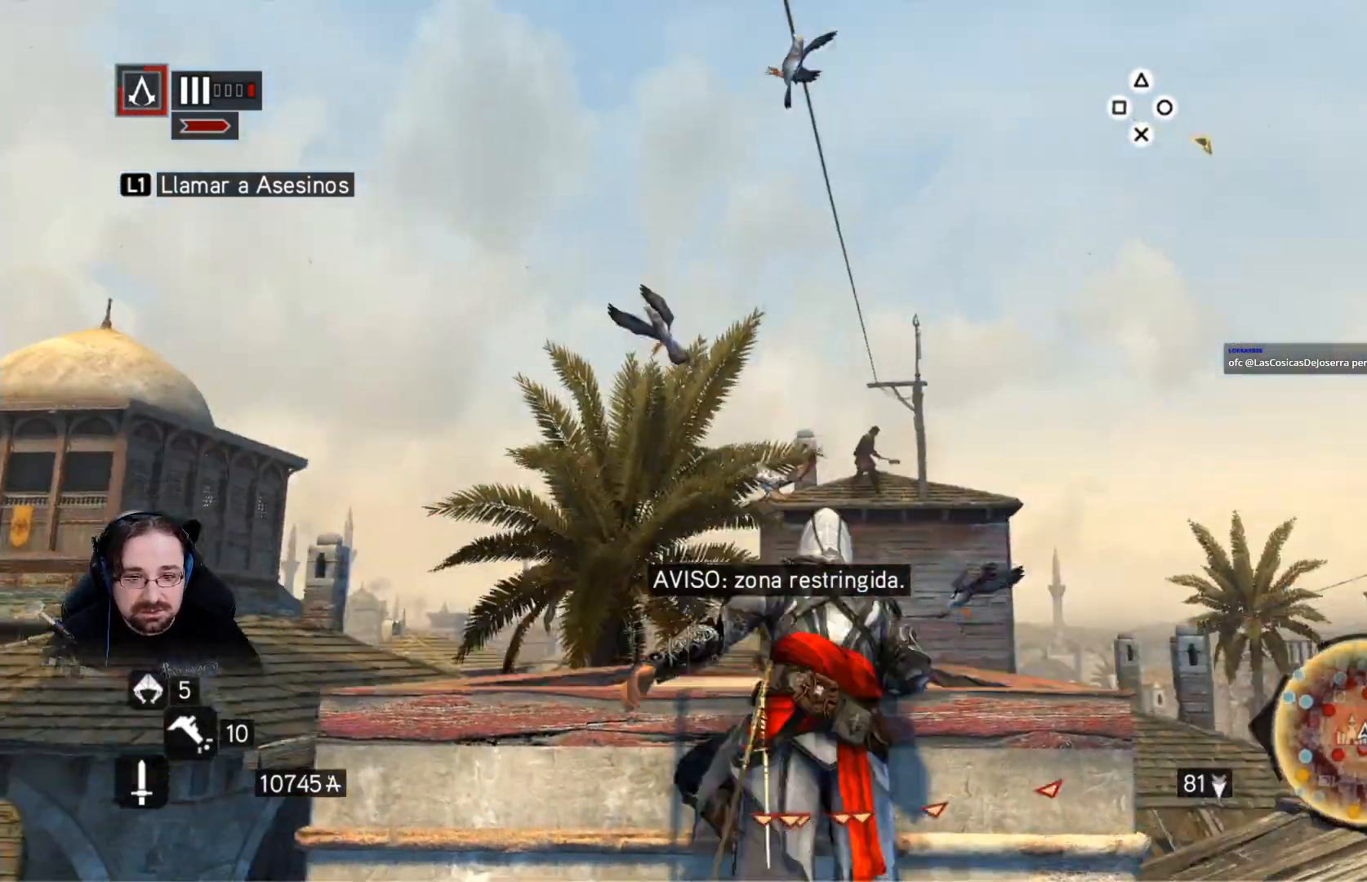
{"buttons": [], "left_stick": "up-right", "right_stick": "left", "events": [[67, "CROSS", "up"], [200, "R2", "up"], [433, "right_stick", "left"]]}
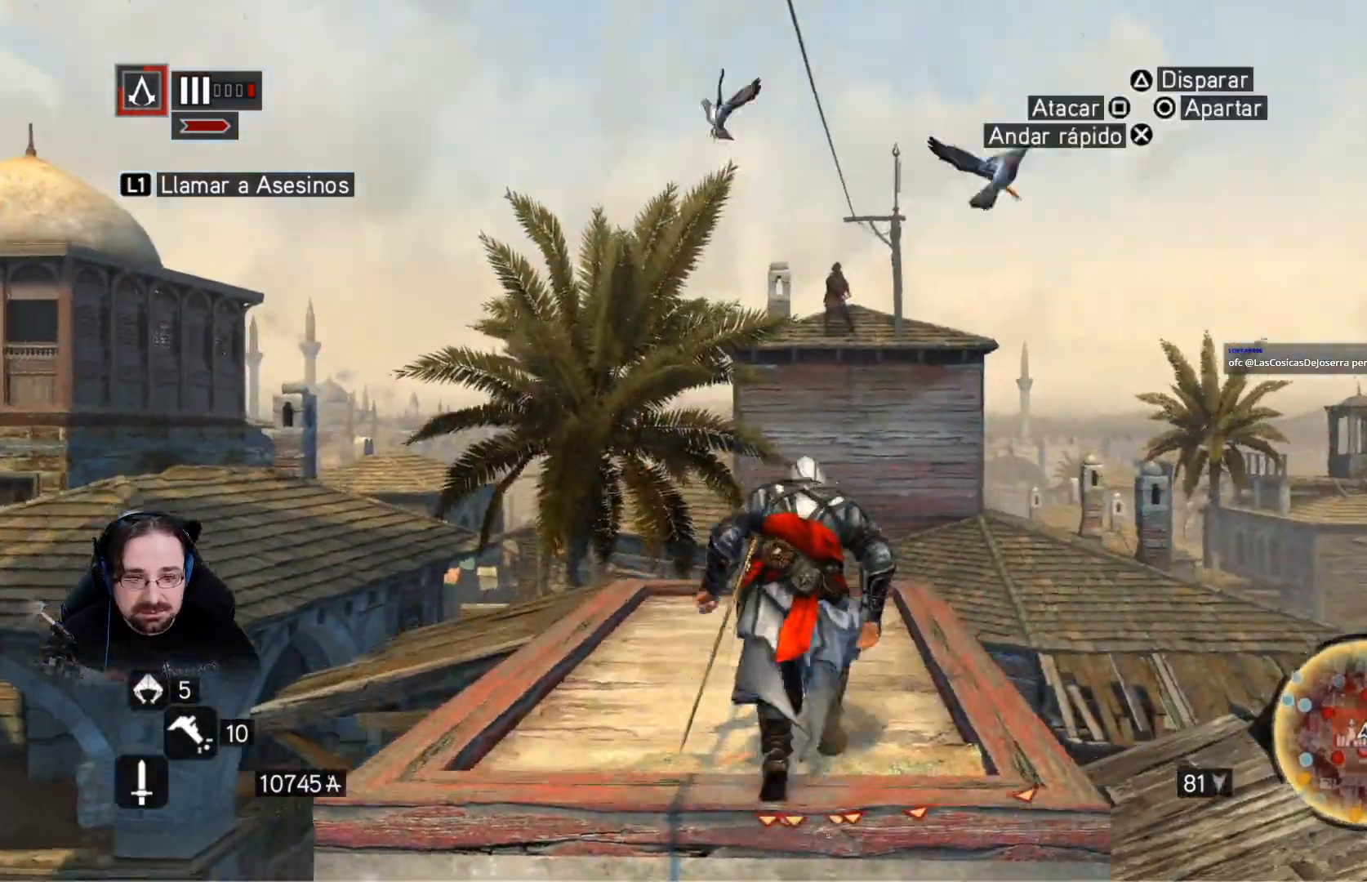
{"buttons": [], "left_stick": "up-right", "right_stick": "left", "events": []}
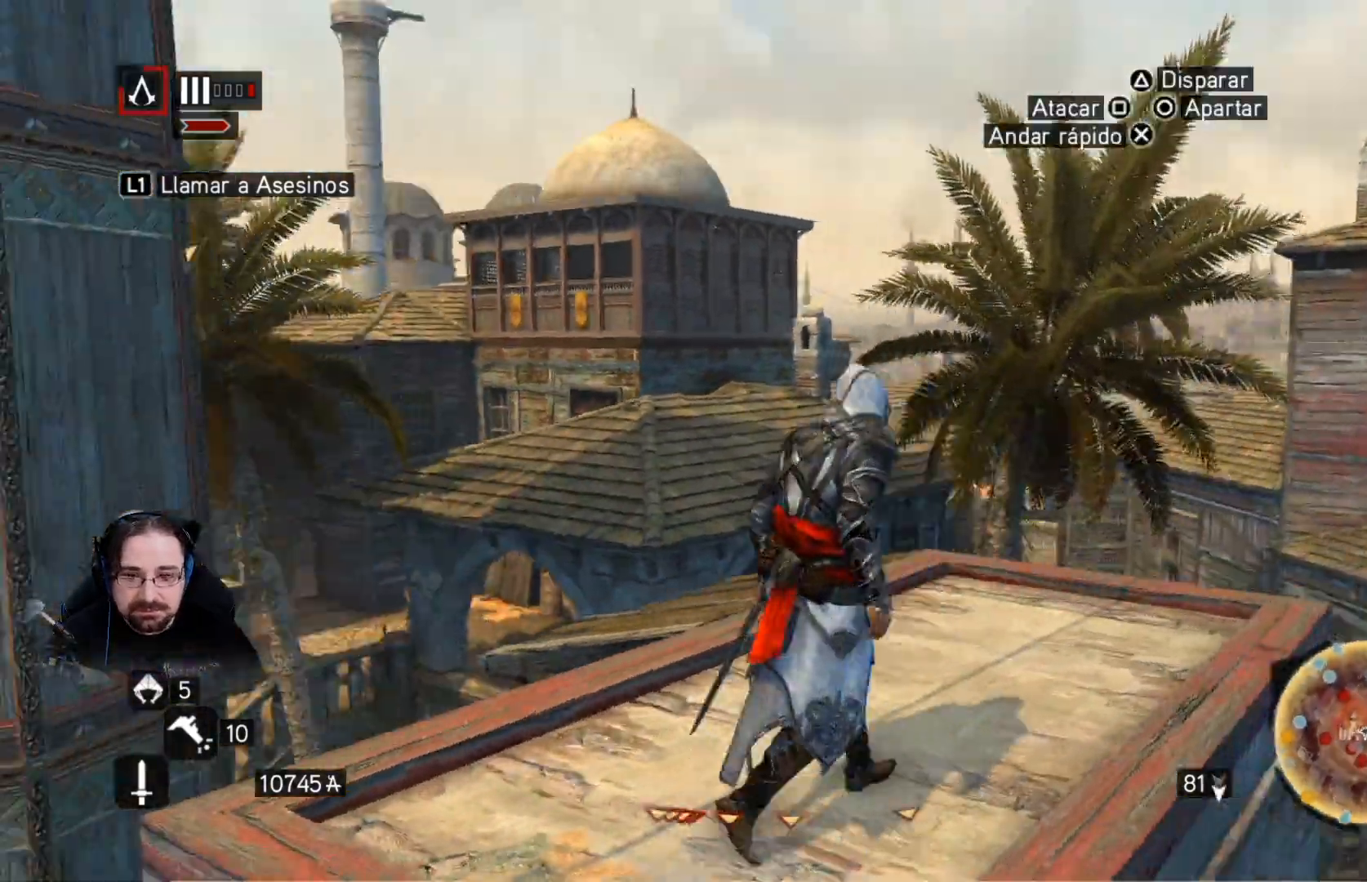
{"buttons": ["R2"], "left_stick": "up-right", "right_stick": "down", "events": [[200, "right_stick", "down"], [333, "R2", "down"]]}
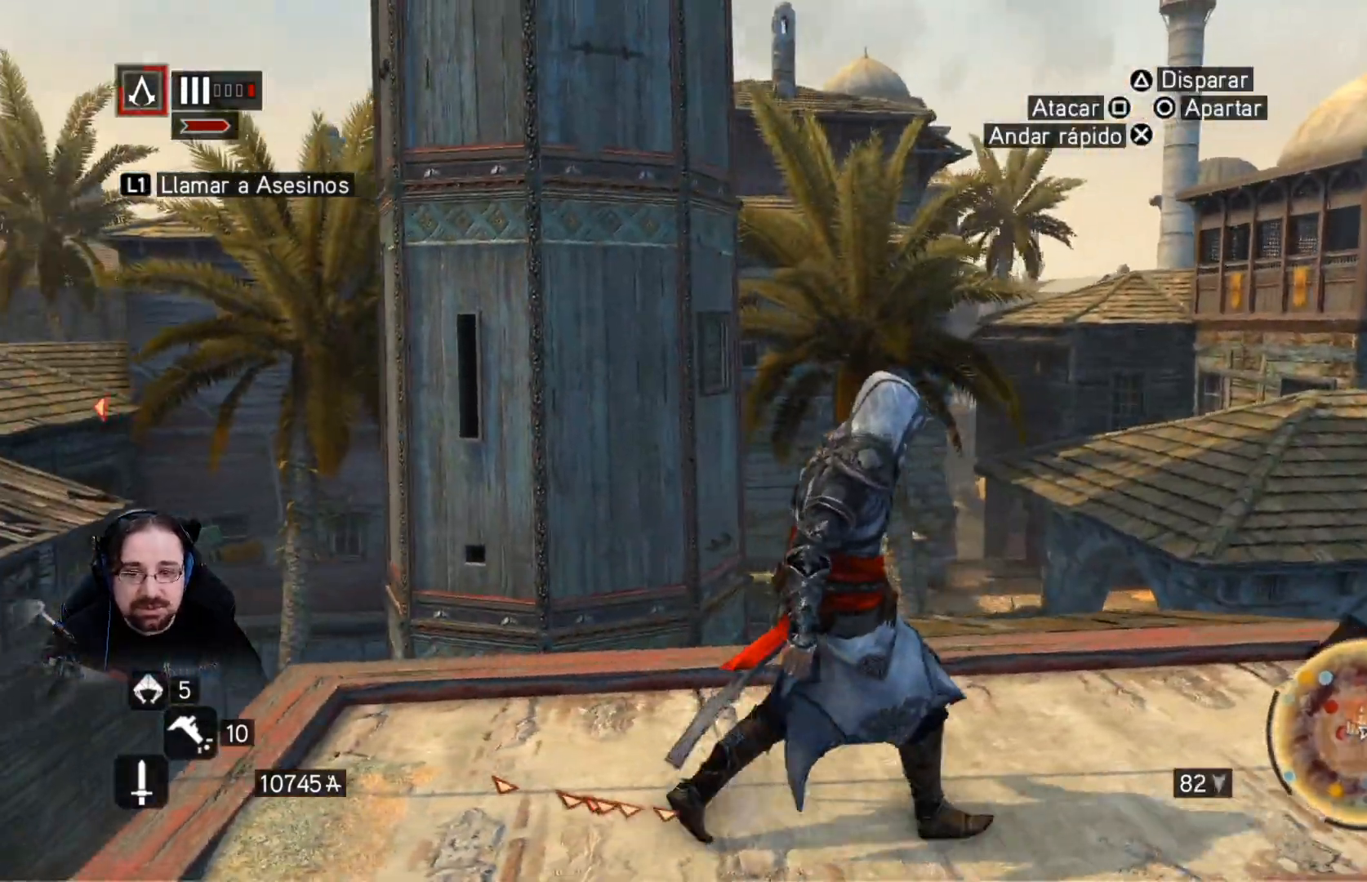
{"buttons": ["R2"], "left_stick": "up-right", "right_stick": "left", "events": [[100, "right_stick", "left"]]}
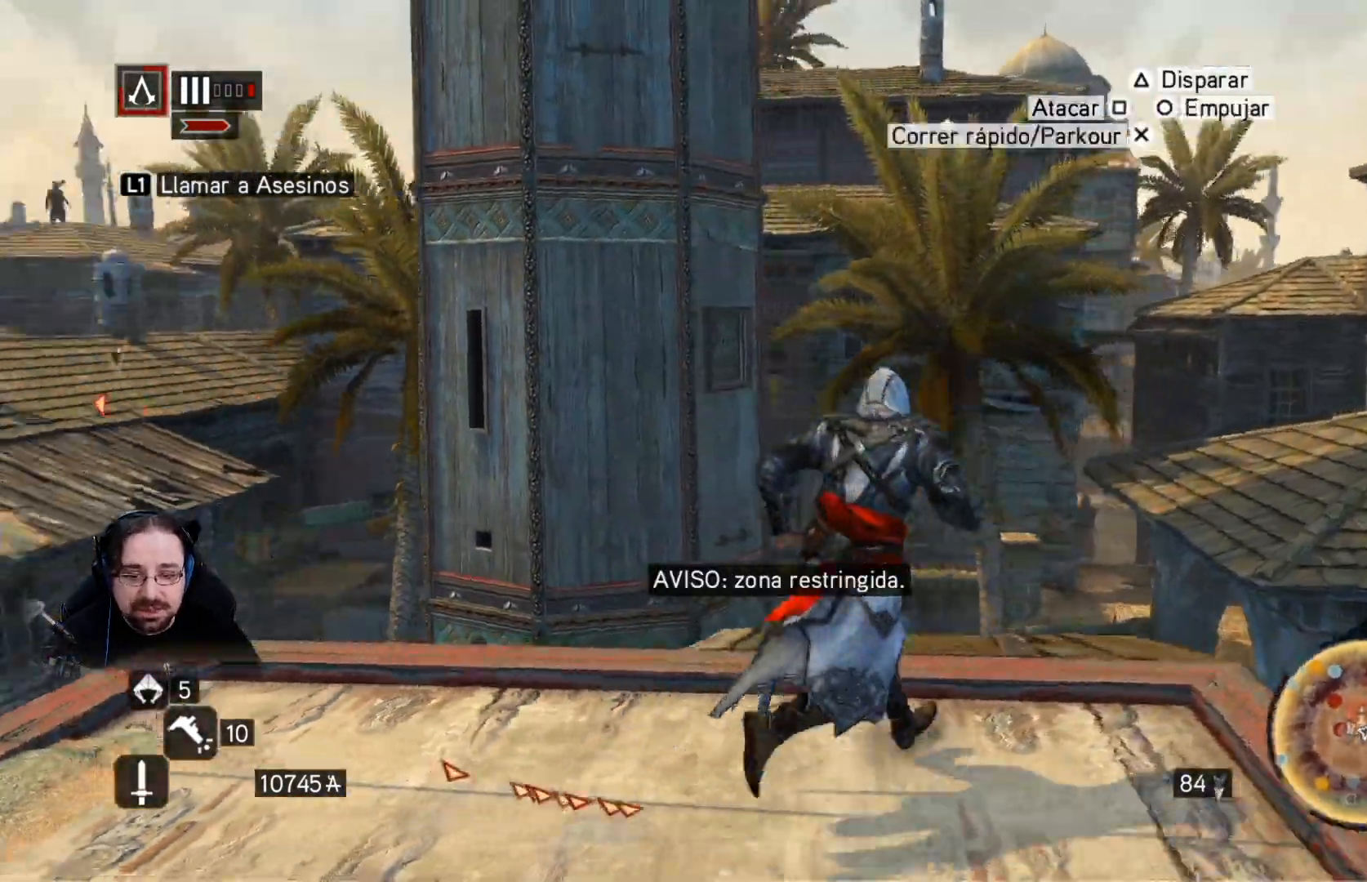
{"buttons": ["CROSS", "R2"], "left_stick": "up", "right_stick": "center", "events": [[33, "right_stick", "down"], [200, "right_stick", "left"], [333, "CROSS", "down"], [333, "left_stick", "up"], [367, "right_stick", "center"]]}
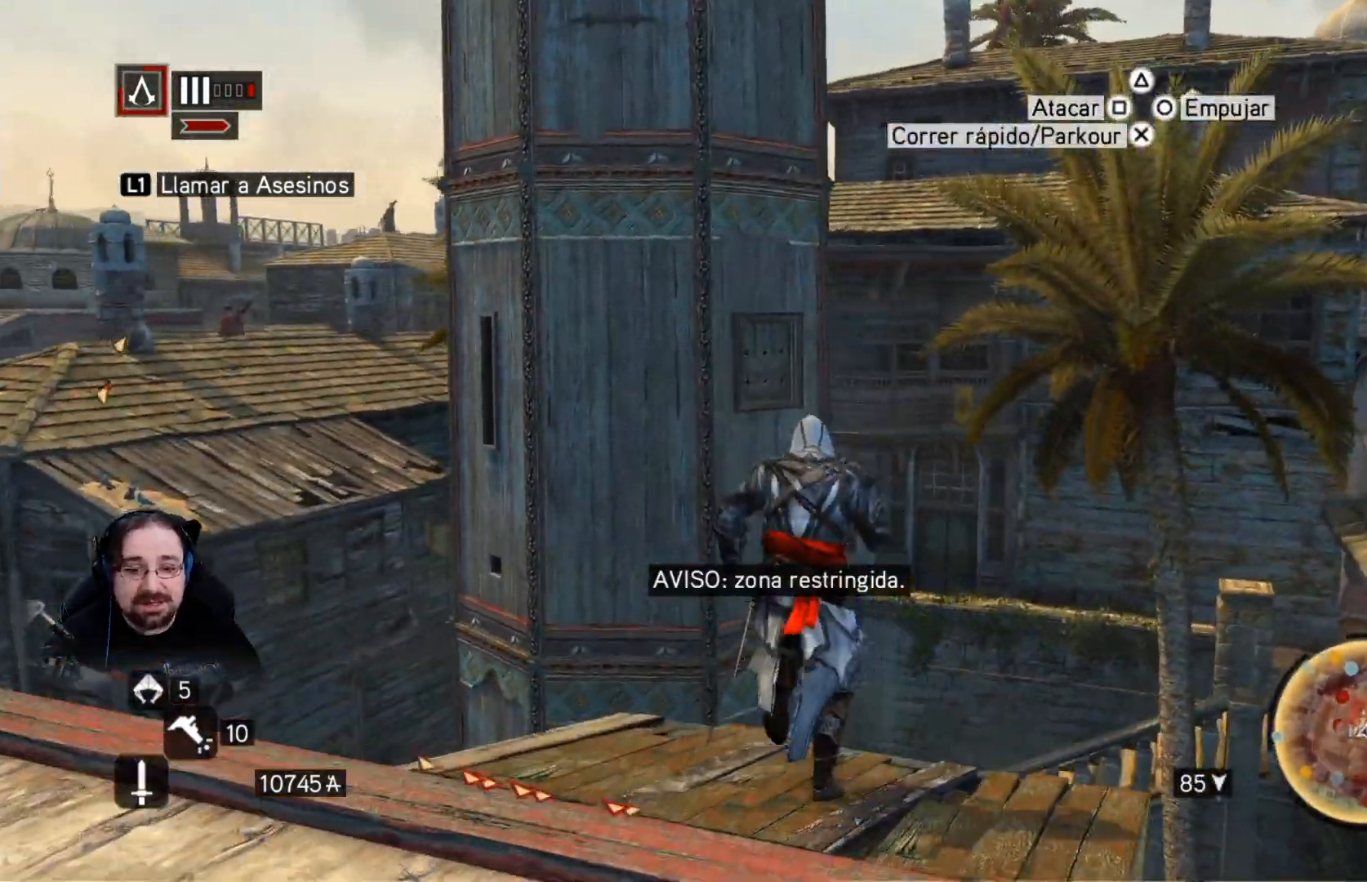
{"buttons": ["CROSS", "R2"], "left_stick": "up", "right_stick": "center"}
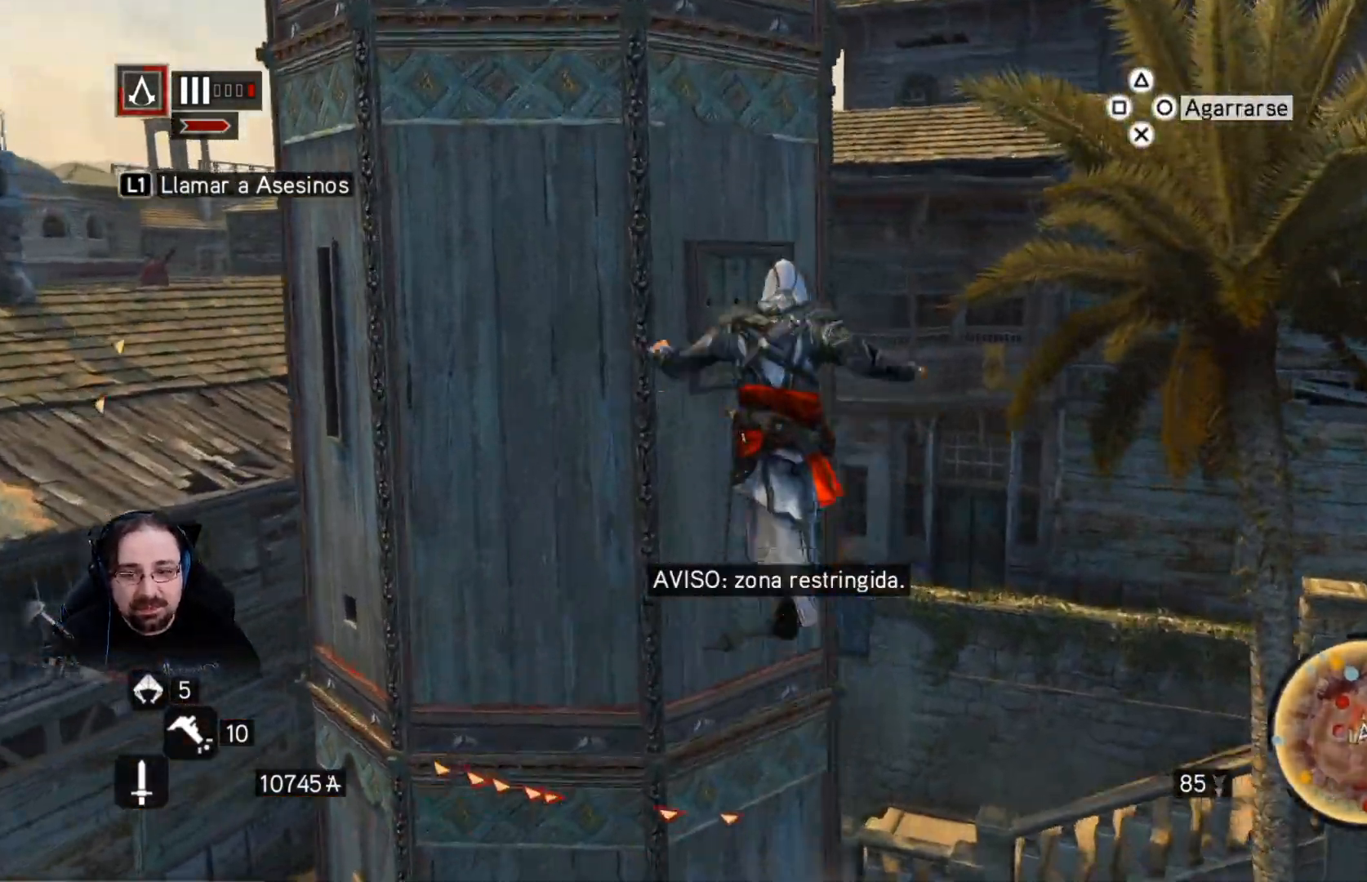
{"buttons": ["R2"], "left_stick": "up", "right_stick": "center", "events": [[400, "CROSS", "up"]]}